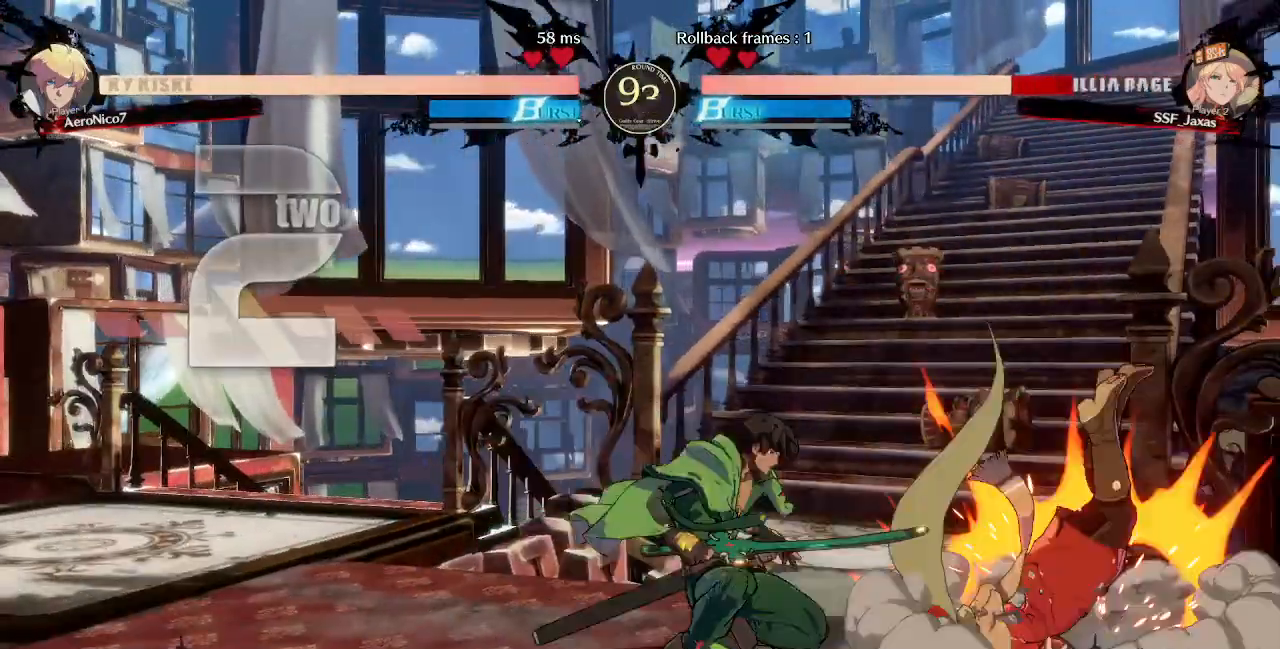
Gameplay with a controller (arcade stick); each line is a JSON object with the inputs held at the frame after it (dt_ms = milliseconds from this image to that frame). "events" lists button and stick changes between this image and that frame as [ms after this image, input, new state], when the widget could be followed in between. Not read: L3 R3 SELECT START.
{"dt_ms": 520, "buttons": ["DPAD_RIGHT"], "events": [[160, "SQUARE", "up"], [160, "TRIANGLE", "up"]]}
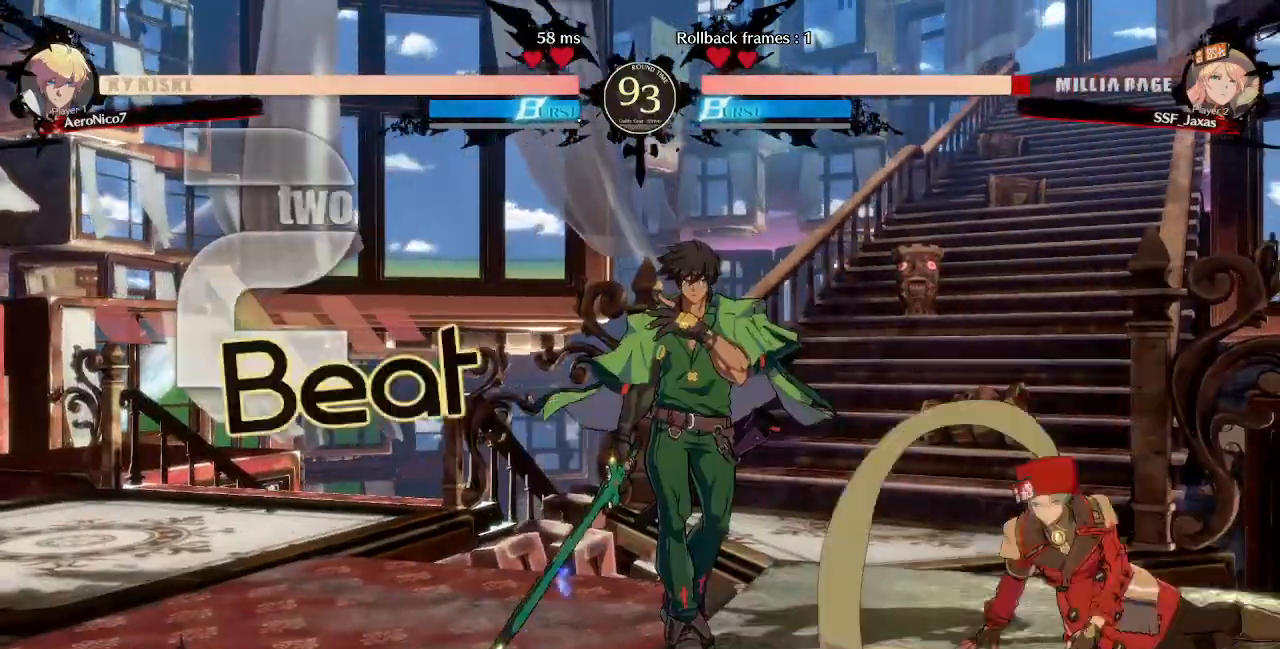
{"dt_ms": 480, "buttons": ["DPAD_RIGHT"], "events": [[400, "L1", "down"], [480, "L1", "up"]]}
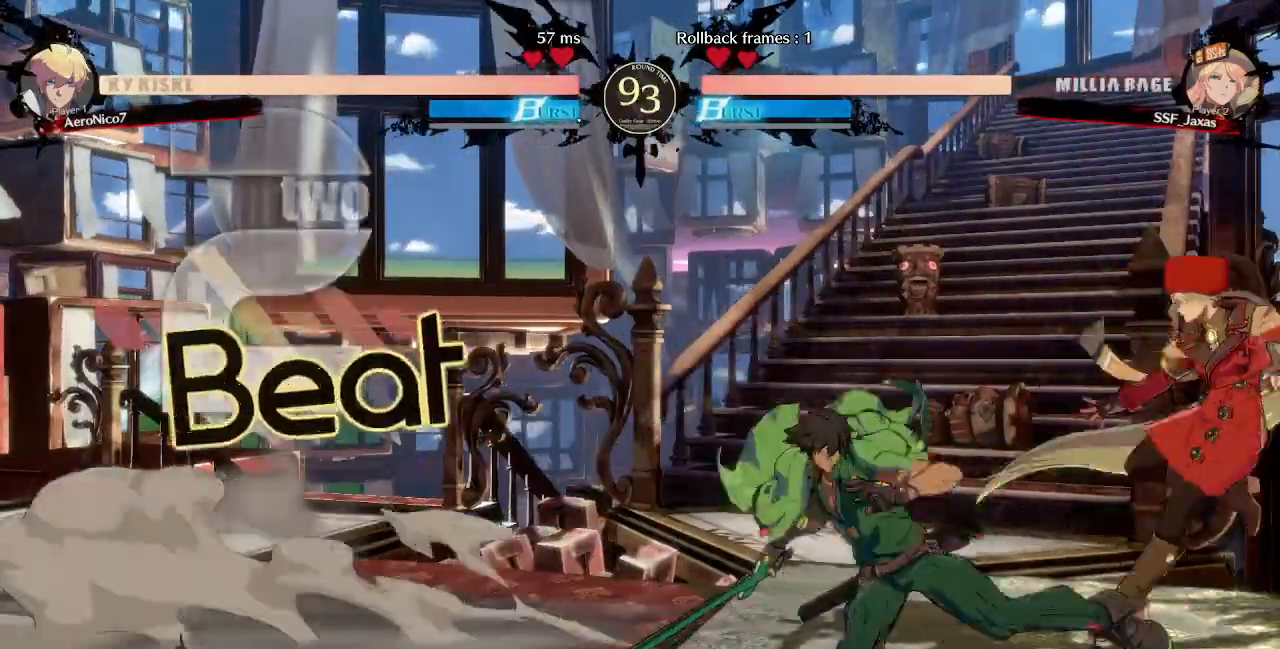
{"dt_ms": 520, "buttons": [], "events": [[240, "TRIANGLE", "down"], [280, "DPAD_RIGHT", "up"], [360, "TRIANGLE", "up"]]}
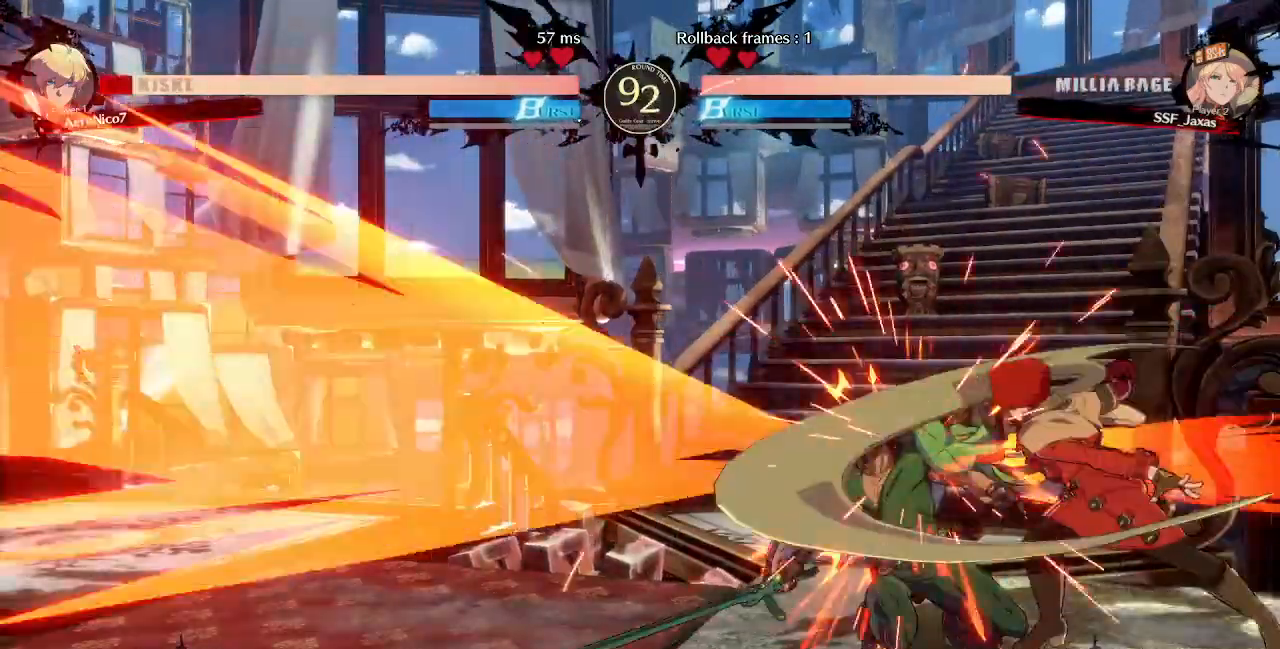
{"dt_ms": 480, "buttons": ["TRIANGLE", "DPAD_LEFT"], "events": [[120, "R1", "down"], [320, "R1", "up"], [360, "DPAD_DOWN", "down"], [400, "DPAD_LEFT", "down"], [440, "DPAD_DOWN", "up"], [480, "TRIANGLE", "down"]]}
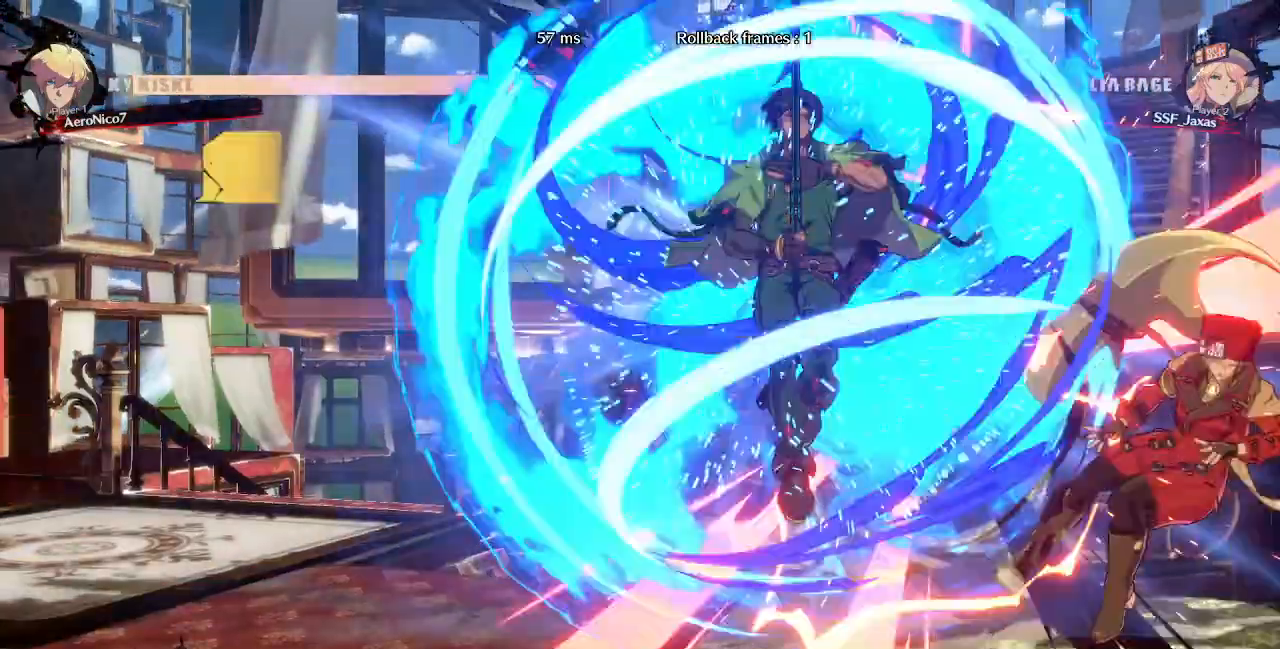
{"dt_ms": 520, "buttons": ["DPAD_RIGHT"]}
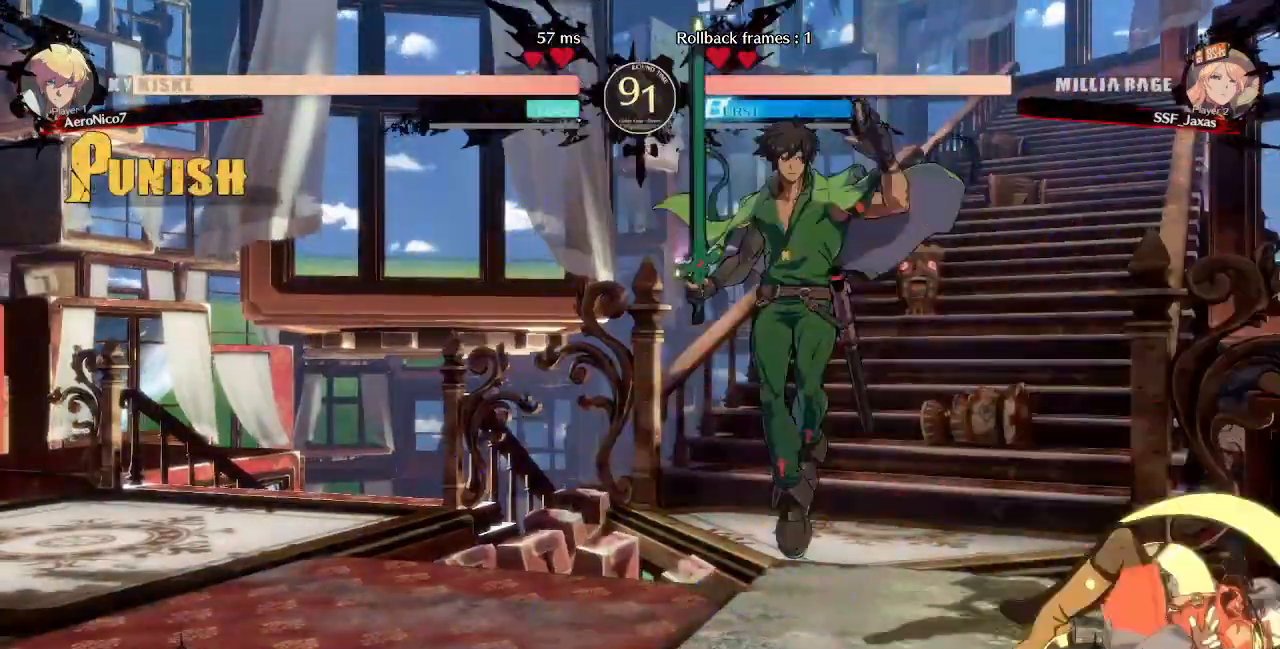
{"dt_ms": 480, "buttons": ["DPAD_RIGHT"]}
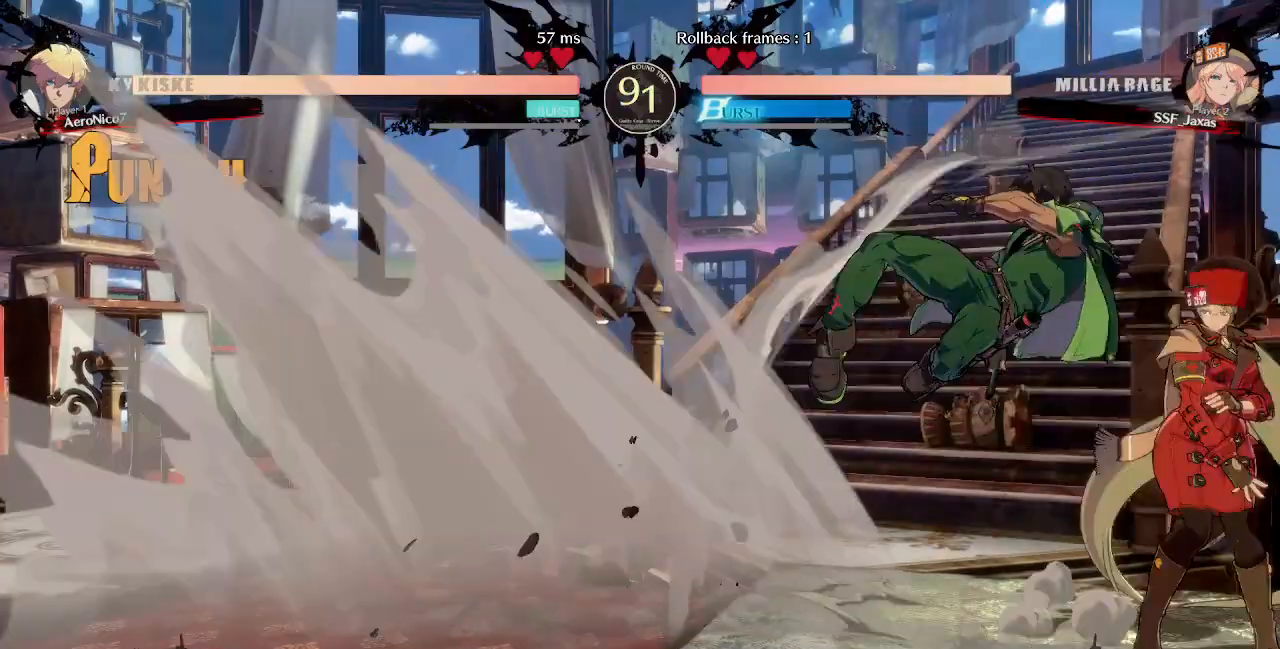
{"dt_ms": 520, "buttons": ["TRIANGLE"]}
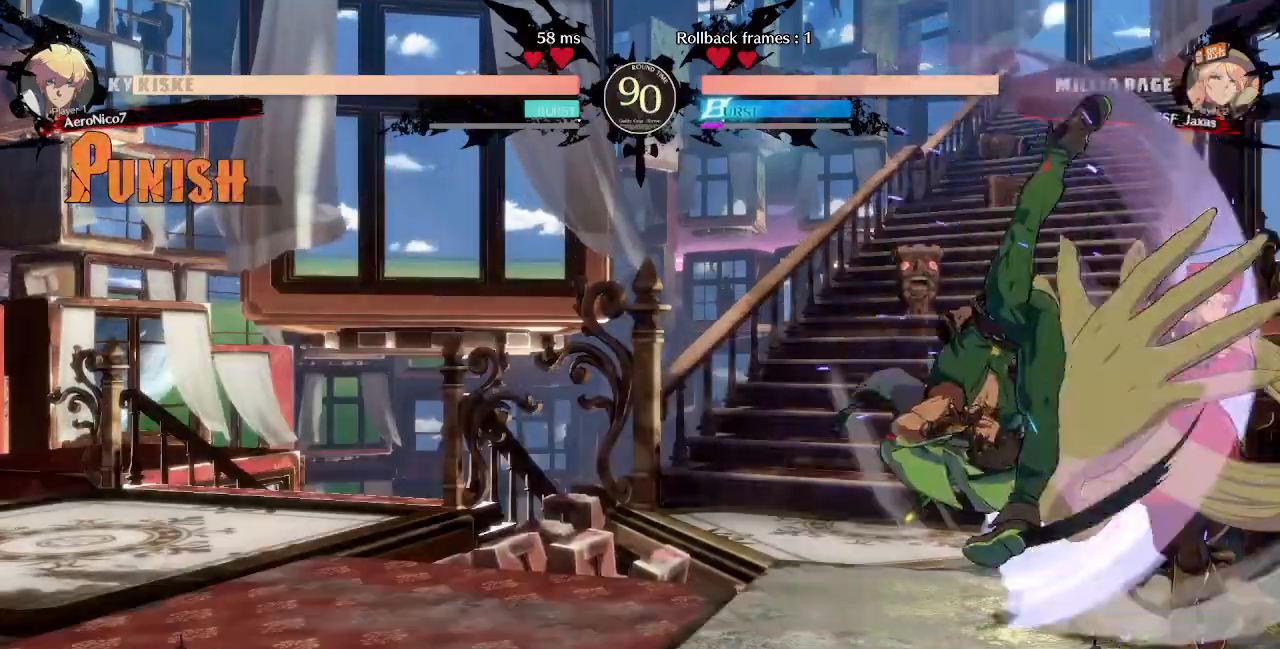
{"dt_ms": 480, "buttons": ["DPAD_DOWN", "DPAD_RIGHT"], "events": [[80, "DPAD_RIGHT", "down"], [80, "TRIANGLE", "up"], [160, "DPAD_DOWN", "down"]]}
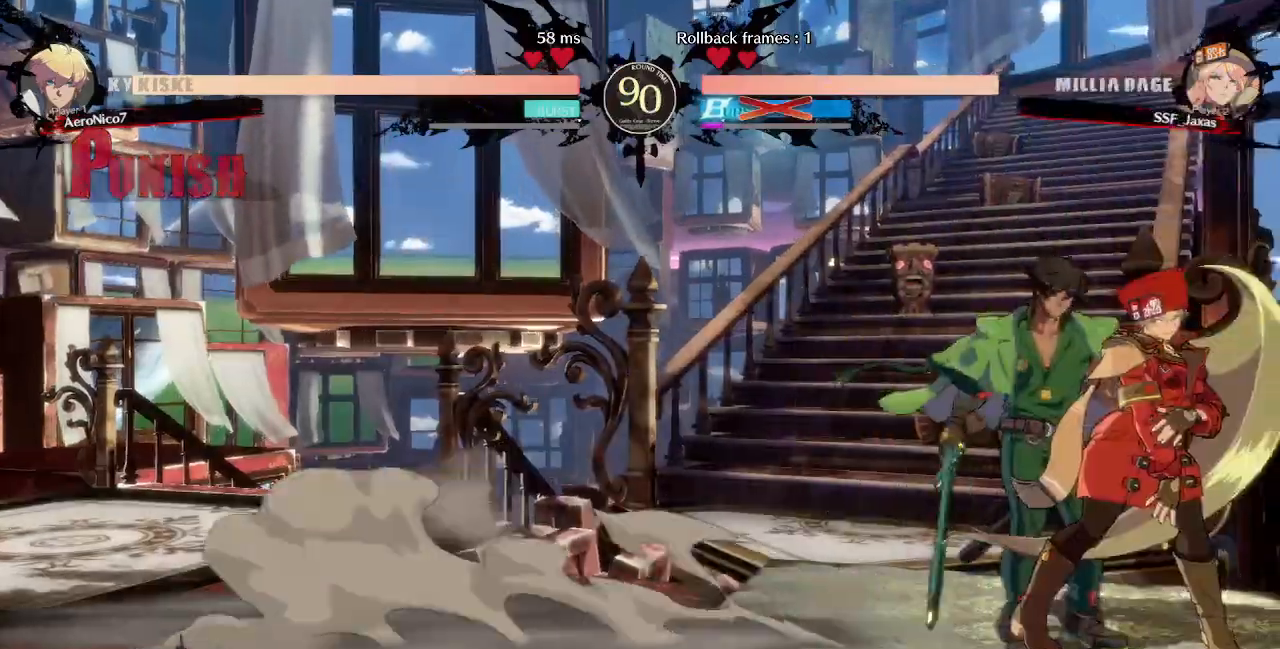
{"dt_ms": 1000, "buttons": ["DPAD_RIGHT"]}
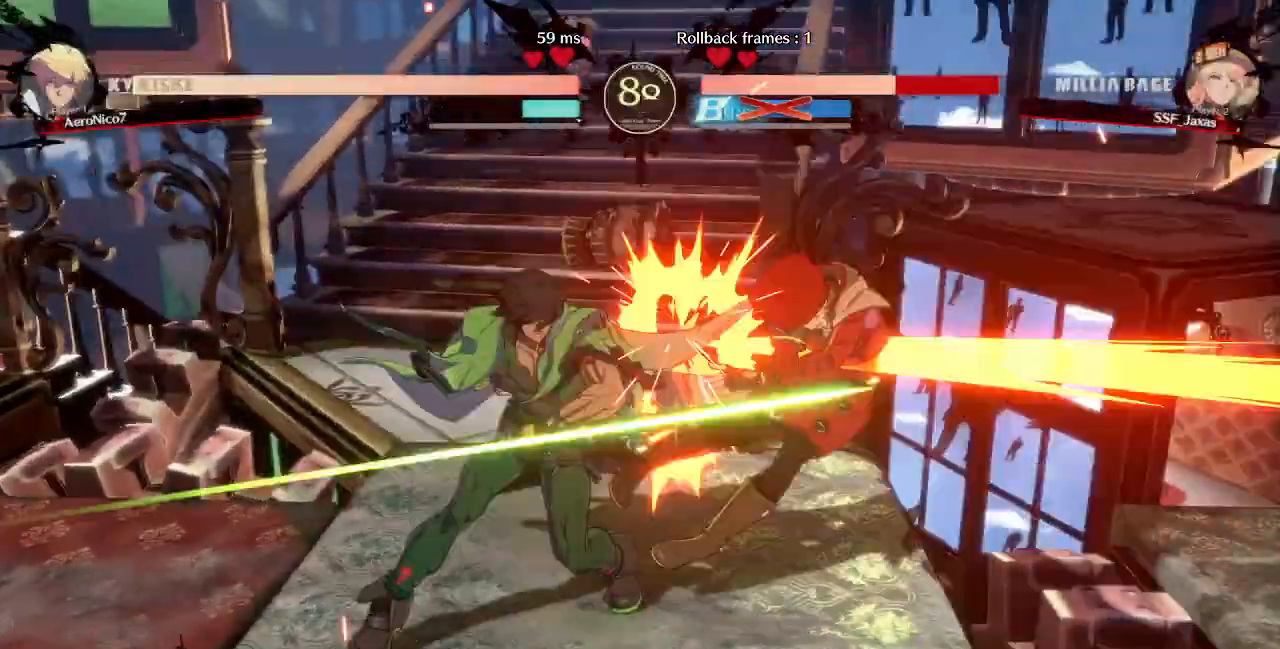
{"dt_ms": 520, "buttons": ["DPAD_DOWN", "DPAD_RIGHT"], "events": [[80, "DPAD_DOWN", "down"]]}
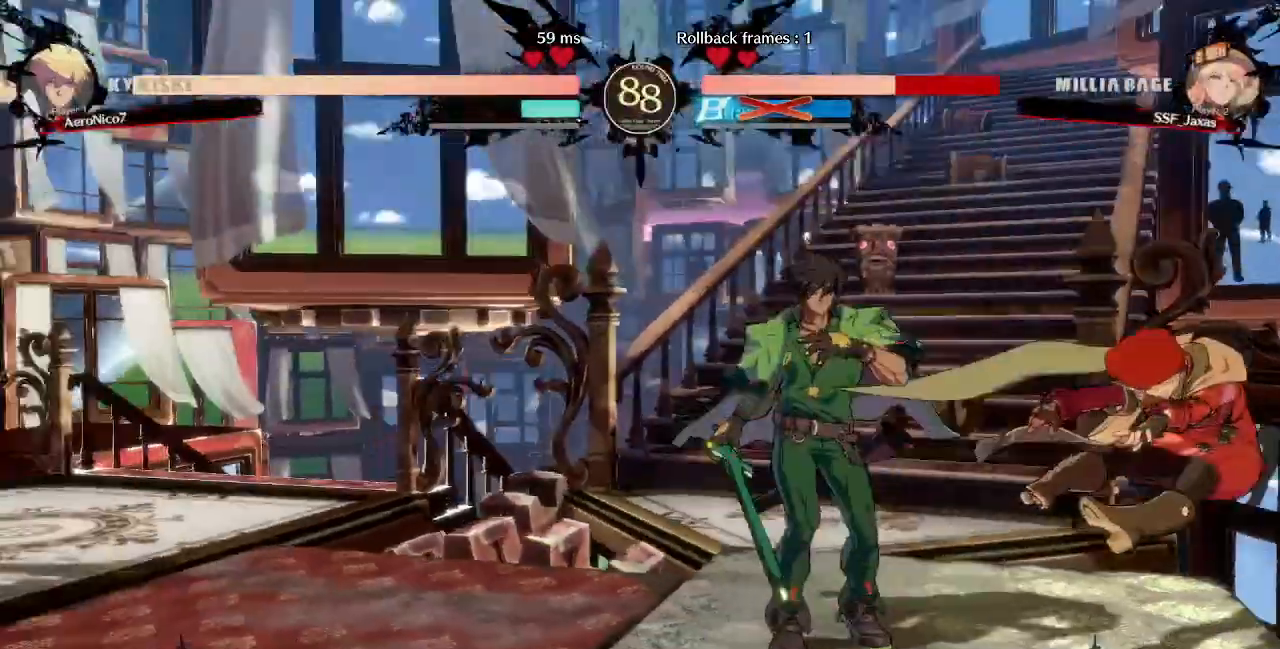
{"dt_ms": 480, "buttons": ["DPAD_DOWN", "DPAD_RIGHT"], "events": []}
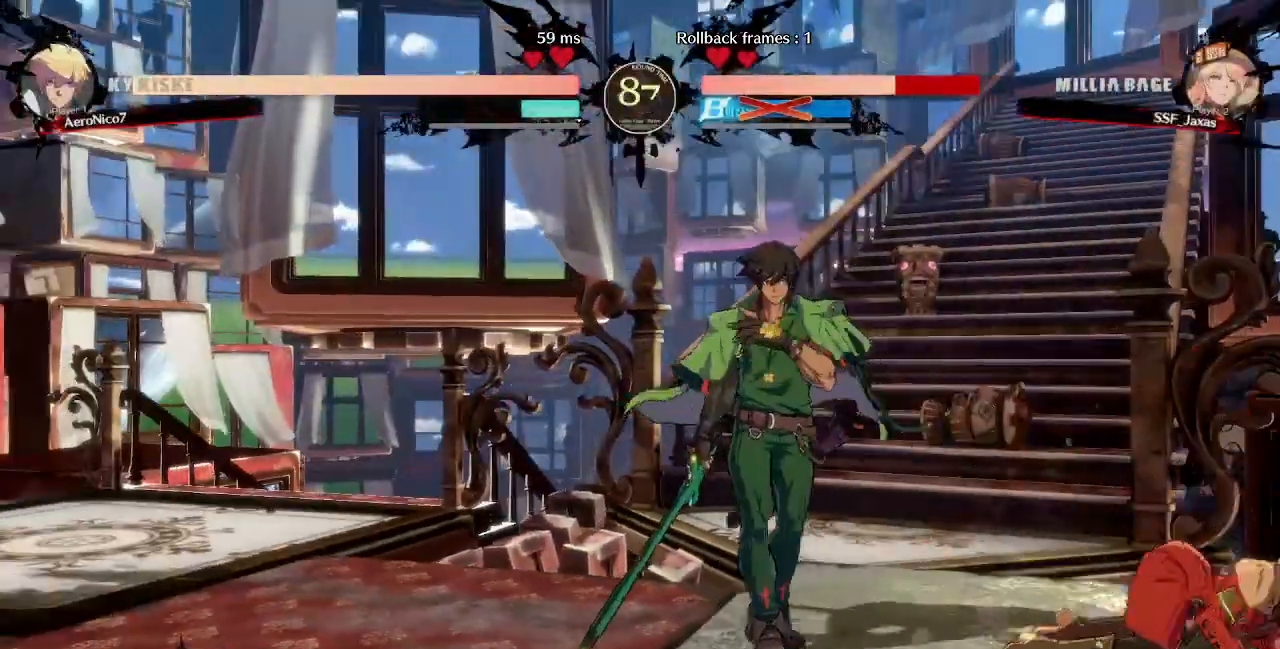
{"dt_ms": 520, "buttons": ["SQUARE", "TRIANGLE", "DPAD_DOWN", "DPAD_RIGHT"], "events": [[400, "SQUARE", "down"], [400, "TRIANGLE", "down"]]}
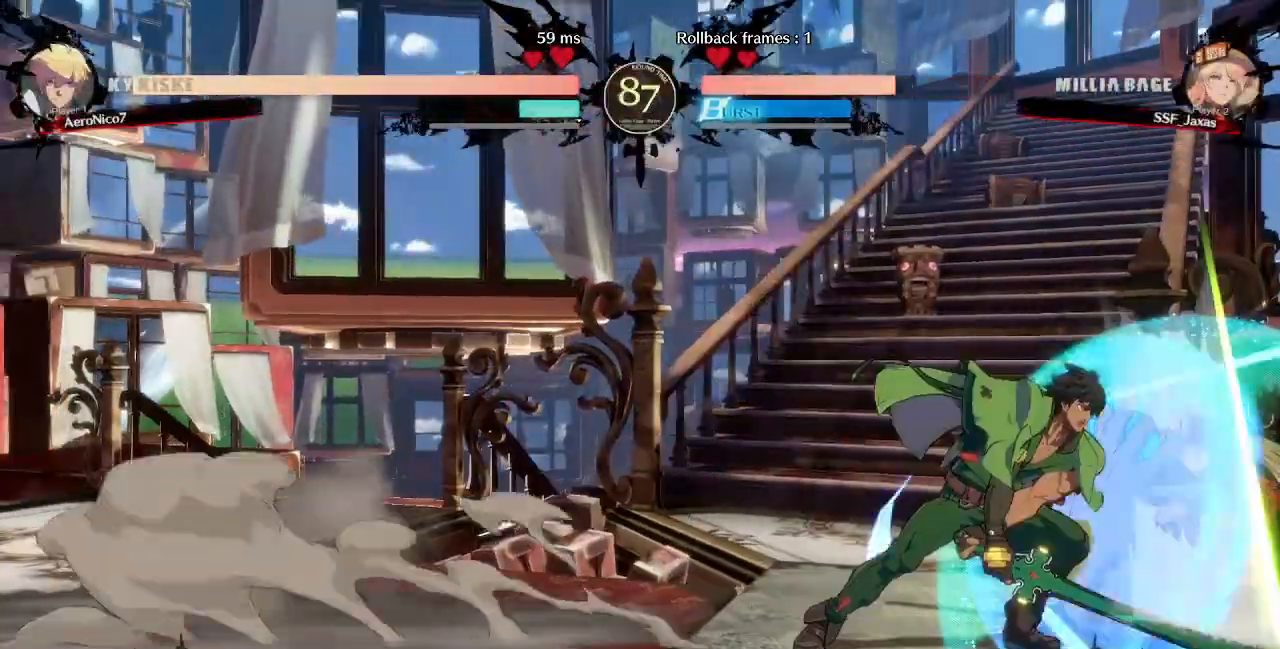
{"dt_ms": 480, "buttons": ["DPAD_DOWN", "DPAD_RIGHT"], "events": [[240, "SQUARE", "up"], [280, "TRIANGLE", "up"]]}
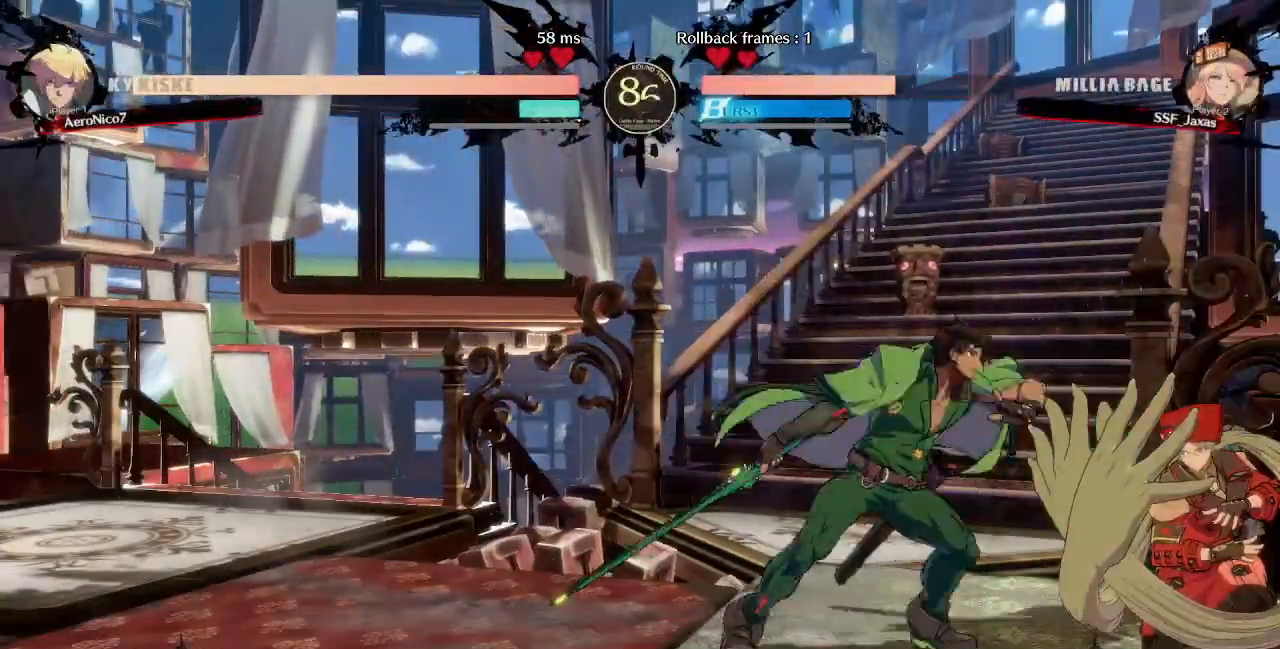
{"dt_ms": 520, "buttons": ["DPAD_DOWN", "DPAD_RIGHT"], "events": []}
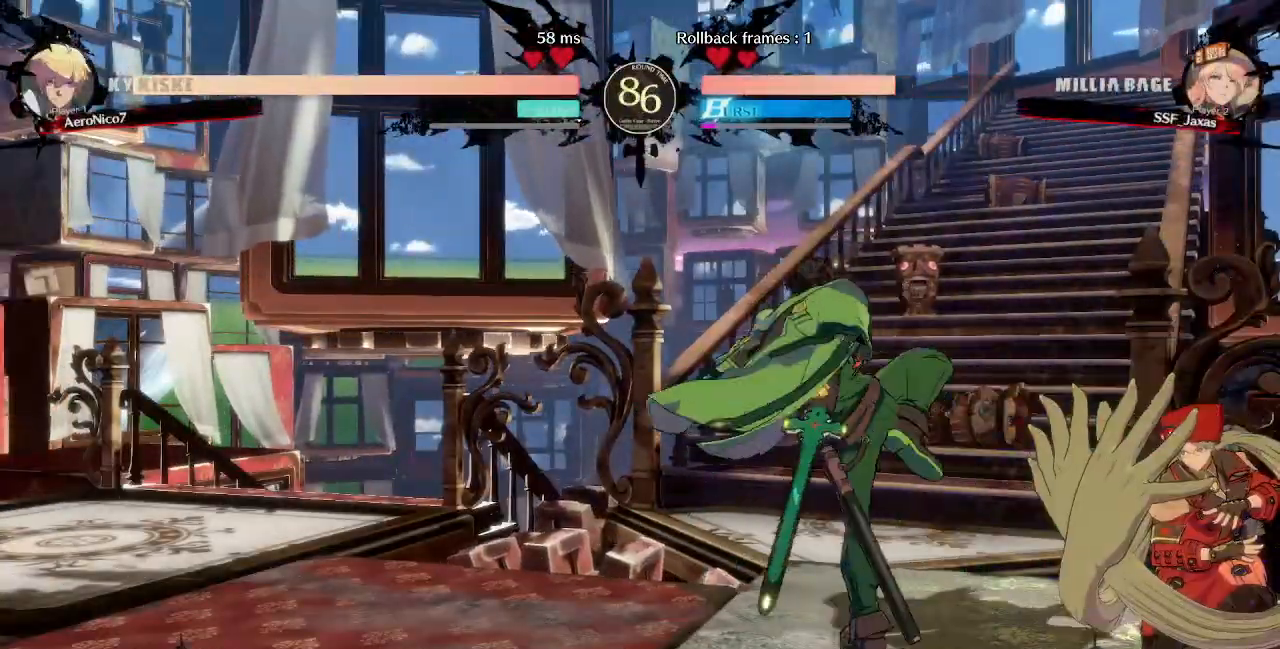
{"dt_ms": 480, "buttons": [], "events": [[120, "SQUARE", "down"], [240, "SQUARE", "up"], [280, "R2", "down"], [480, "DPAD_DOWN", "up"], [480, "DPAD_RIGHT", "up"], [480, "R2", "up"]]}
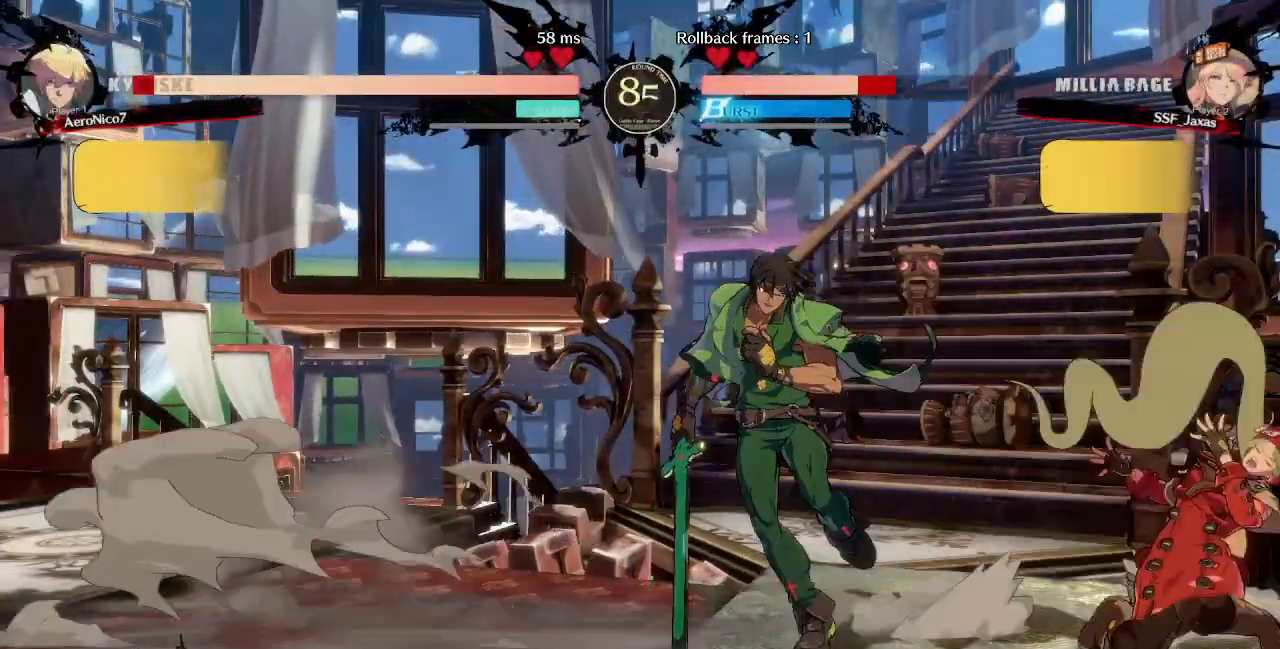
{"dt_ms": 1000, "buttons": ["DPAD_RIGHT"]}
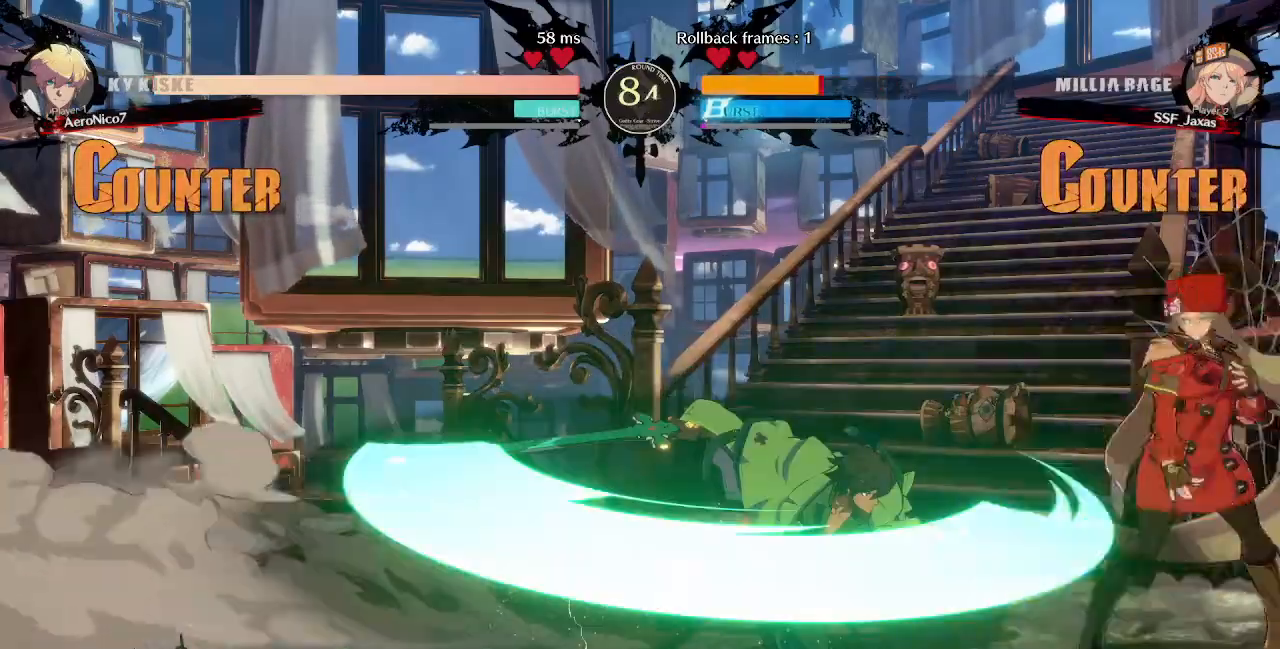
{"dt_ms": 520, "buttons": ["DPAD_LEFT"], "events": [[40, "DPAD_DOWN", "down"], [440, "DPAD_DOWN", "up"], [440, "DPAD_RIGHT", "up"], [520, "DPAD_LEFT", "down"]]}
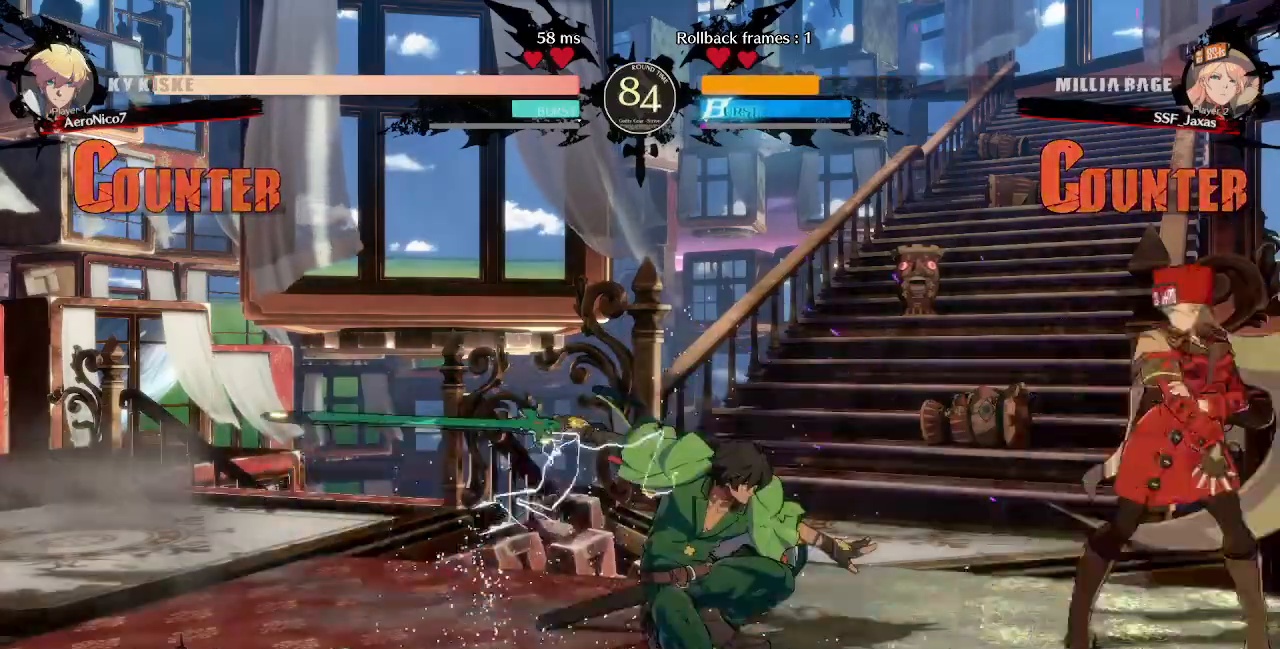
{"dt_ms": 480, "buttons": [], "events": [[40, "DPAD_LEFT", "up"], [80, "DPAD_LEFT", "down"], [280, "TRIANGLE", "down"], [320, "DPAD_LEFT", "up"], [480, "TRIANGLE", "up"]]}
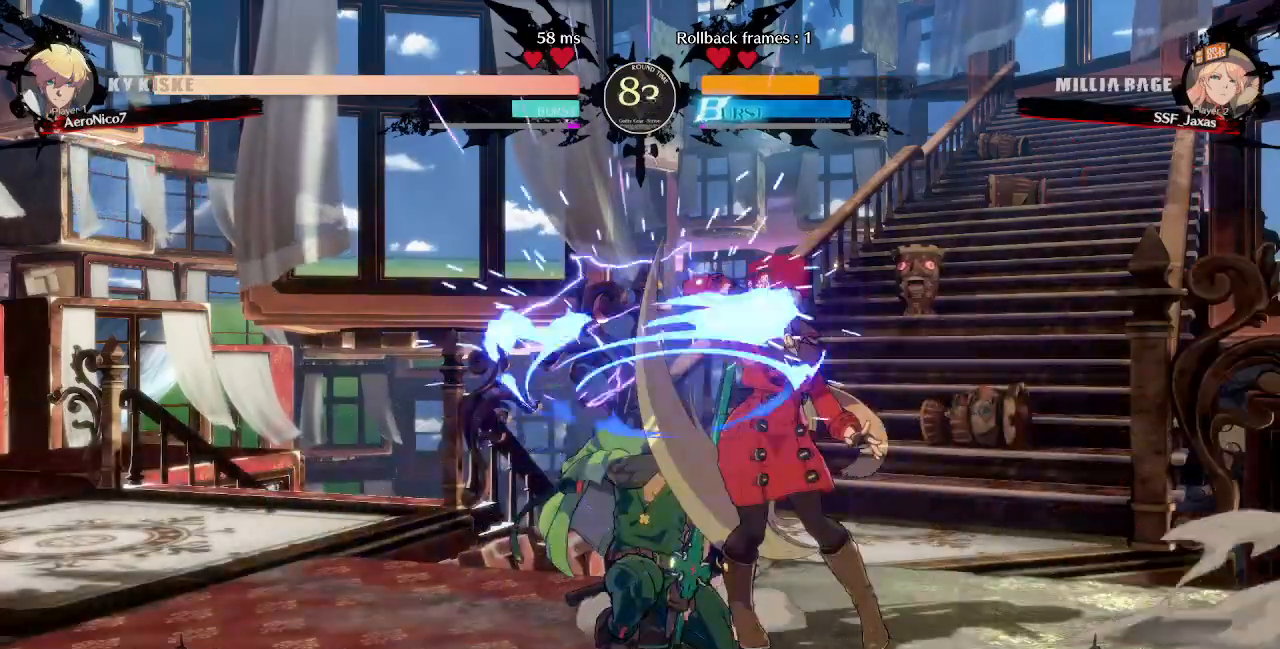
{"dt_ms": 520, "buttons": ["DPAD_UP", "DPAD_LEFT"], "events": [[440, "DPAD_LEFT", "down"], [480, "DPAD_UP", "down"]]}
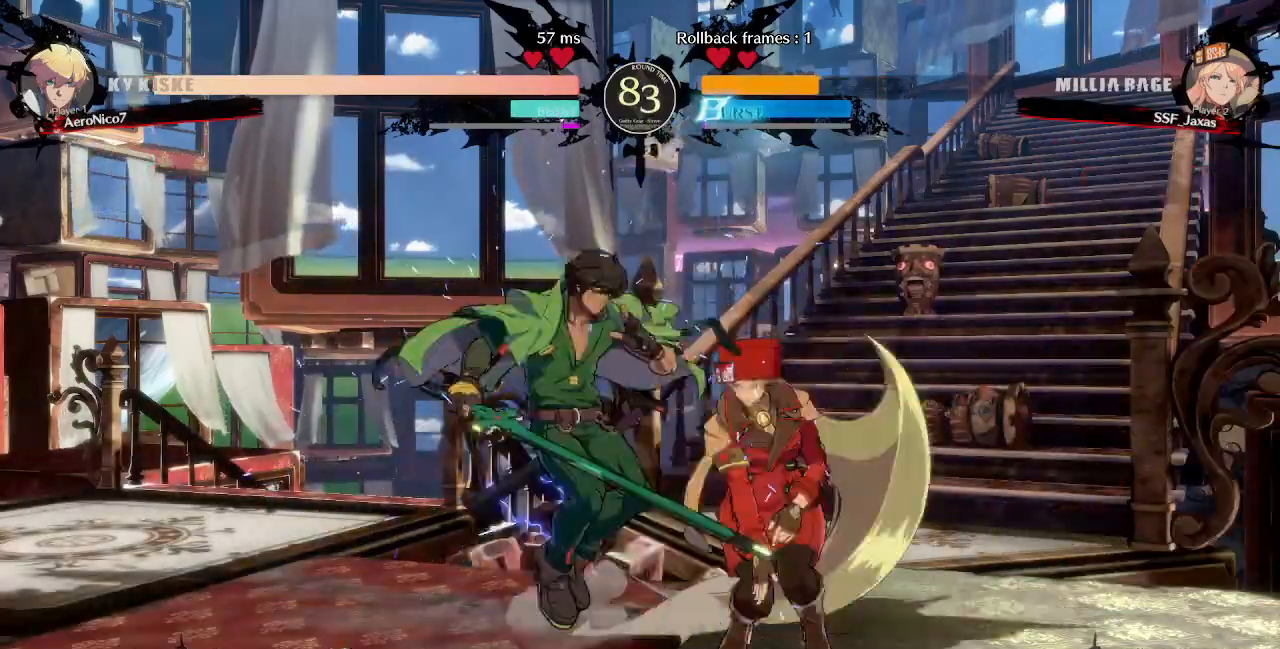
{"dt_ms": 1000, "buttons": ["DPAD_RIGHT"]}
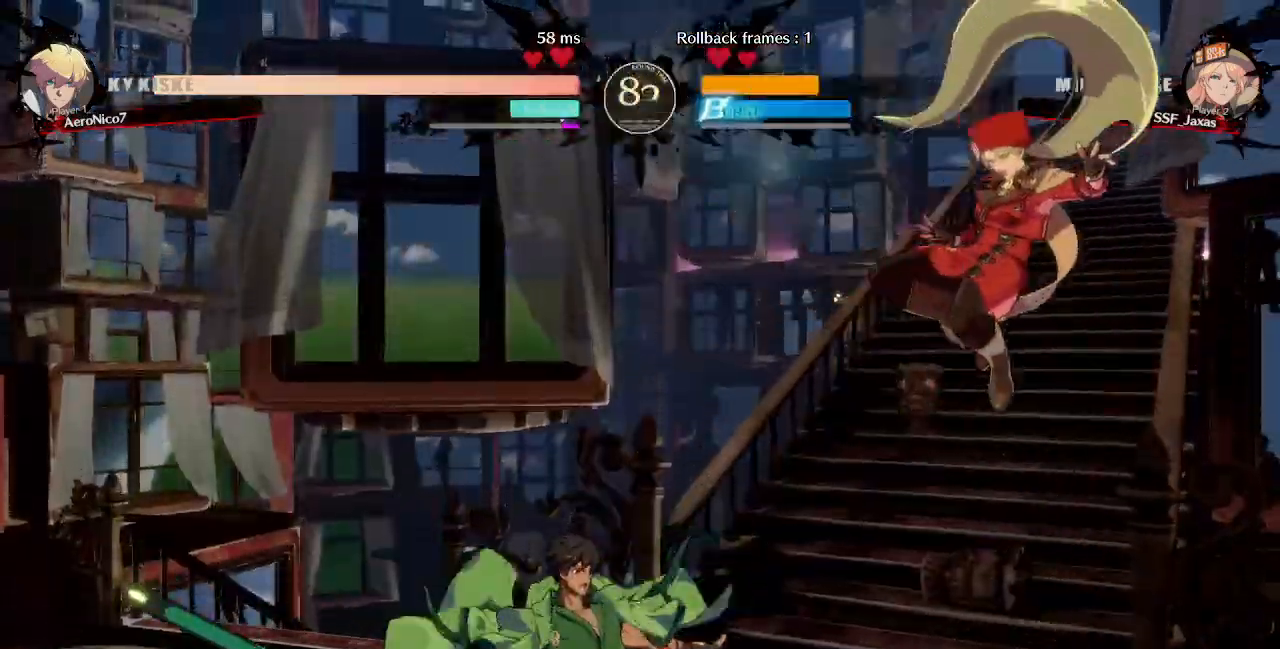
{"dt_ms": 480, "buttons": ["SQUARE", "TRIANGLE", "DPAD_DOWN", "DPAD_RIGHT"], "events": [[280, "DPAD_DOWN", "down"], [280, "TRIANGLE", "down"], [320, "SQUARE", "down"]]}
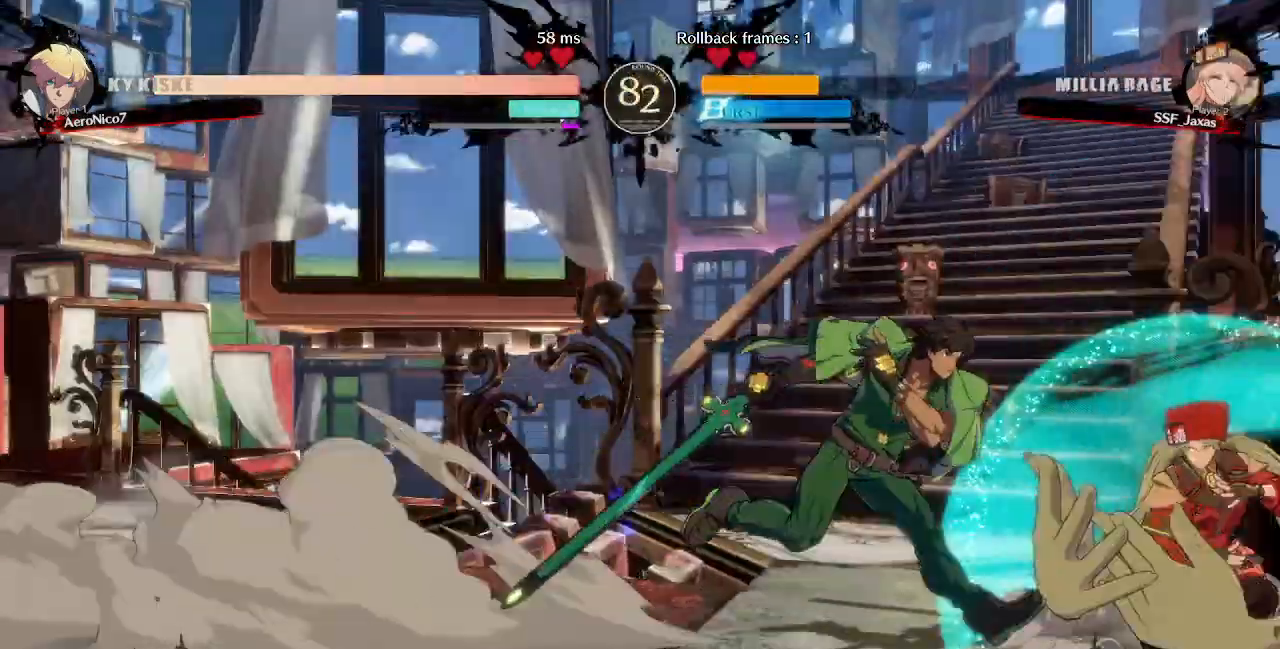
{"dt_ms": 520, "buttons": ["DPAD_DOWN", "DPAD_RIGHT"], "events": [[320, "DPAD_DOWN", "up"], [320, "DPAD_UP", "down"], [320, "SQUARE", "up"], [320, "TRIANGLE", "up"], [400, "DPAD_DOWN", "down"], [400, "DPAD_UP", "up"]]}
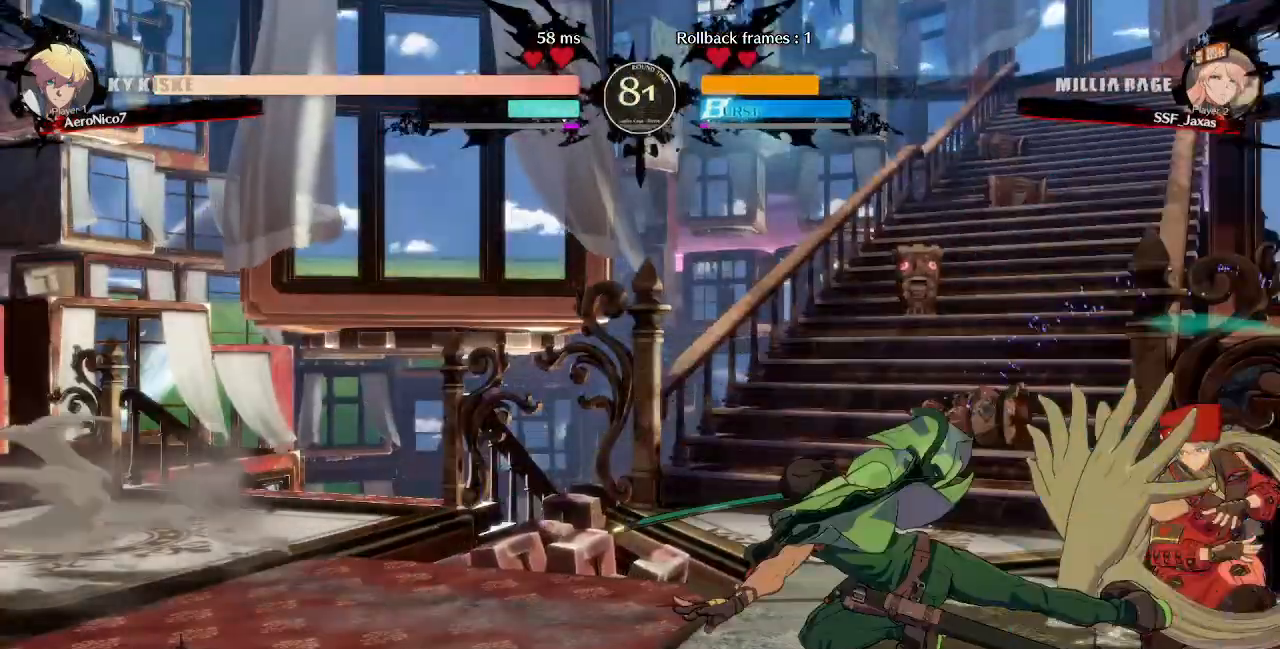
{"dt_ms": 480, "buttons": ["DPAD_DOWN", "DPAD_RIGHT"], "events": []}
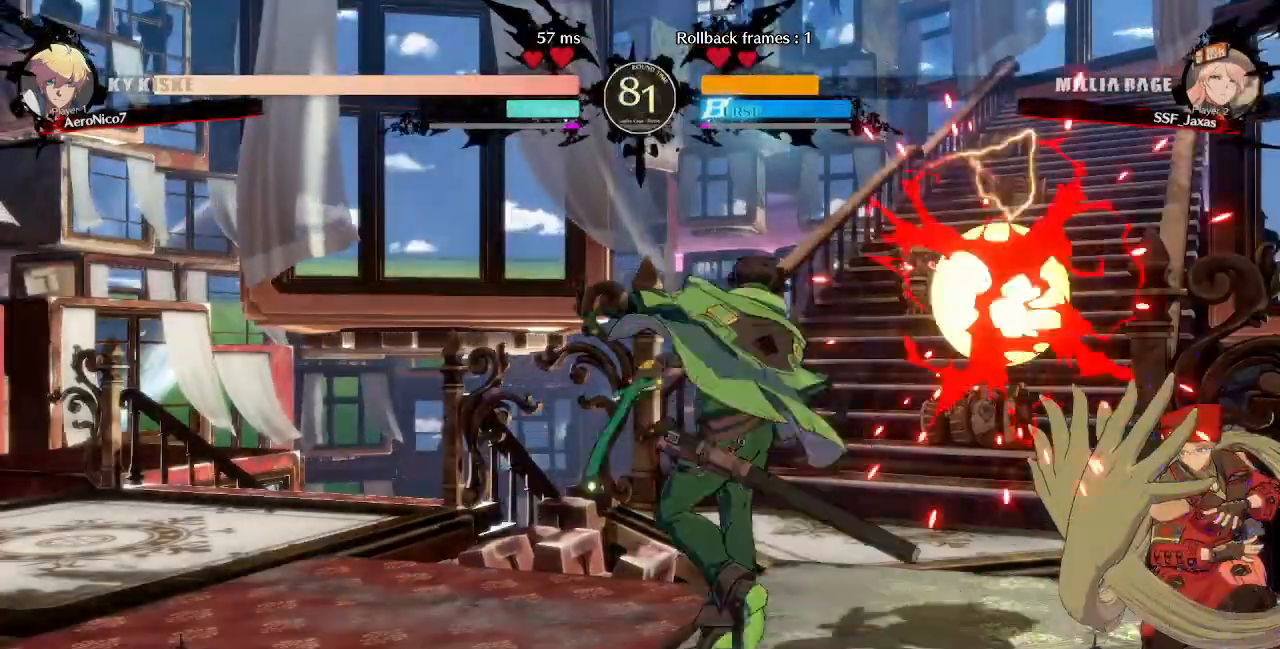
{"dt_ms": 1000, "buttons": ["SQUARE", "TRIANGLE", "DPAD_RIGHT"]}
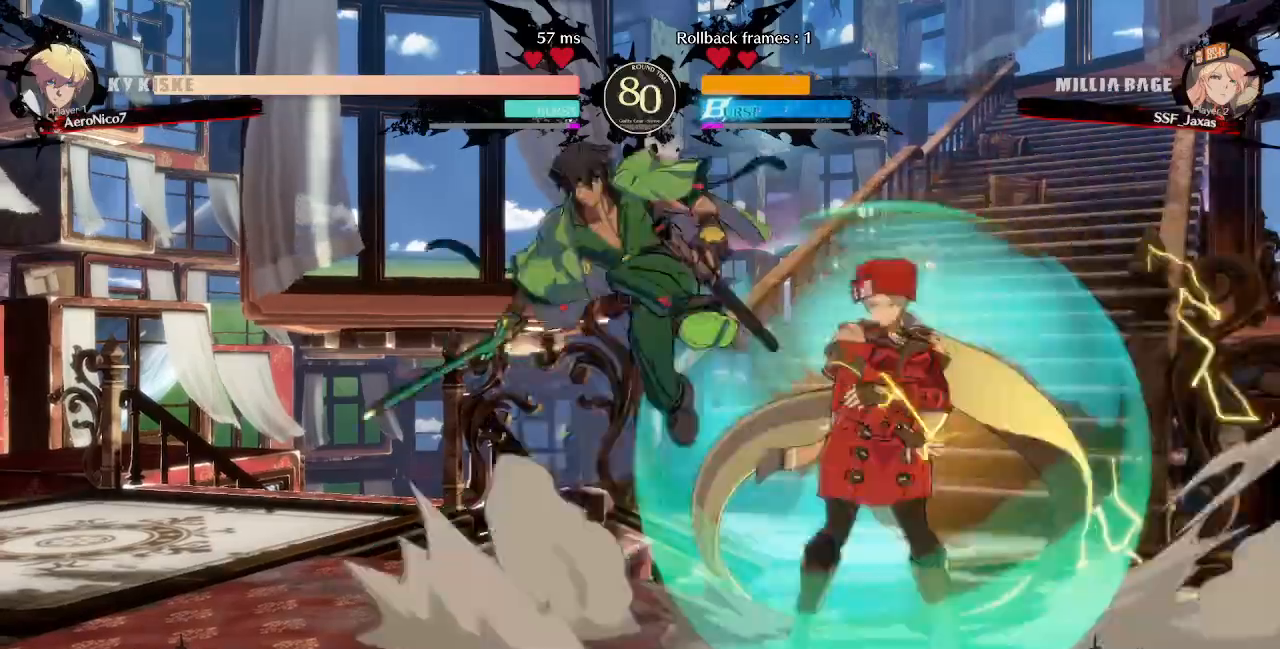
{"dt_ms": 520, "buttons": []}
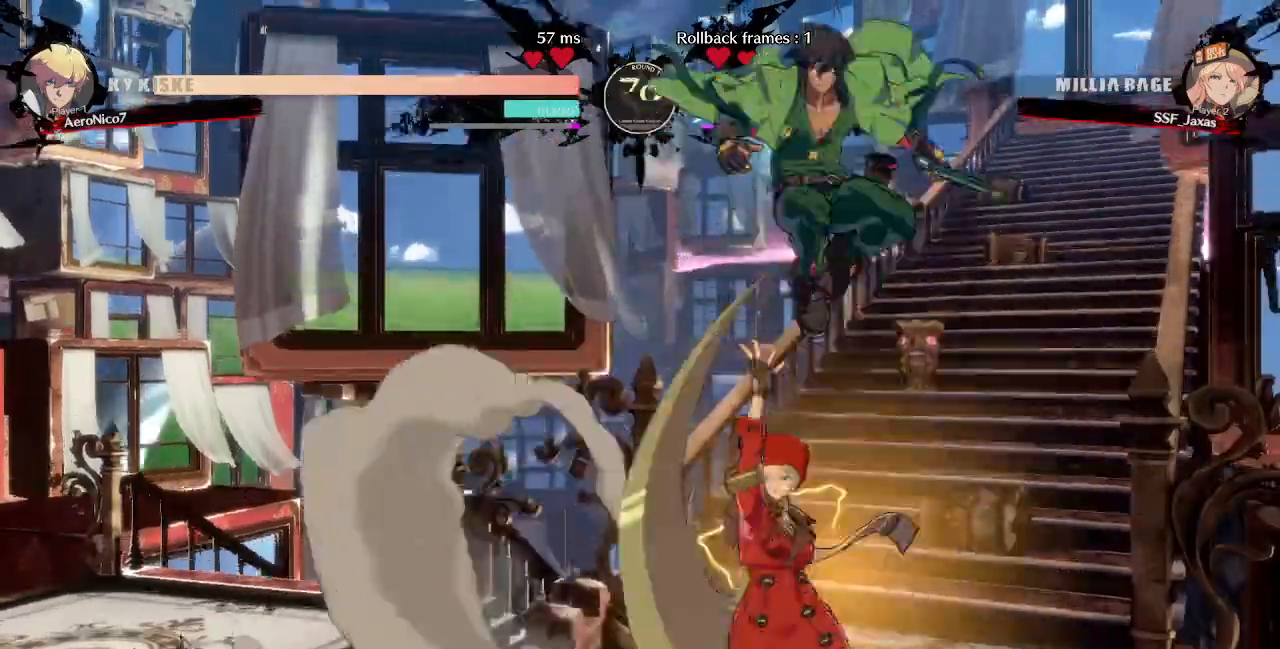
{"dt_ms": 480, "buttons": ["TRIANGLE"], "events": [[320, "DPAD_LEFT", "down"], [440, "DPAD_LEFT", "up"], [480, "TRIANGLE", "down"]]}
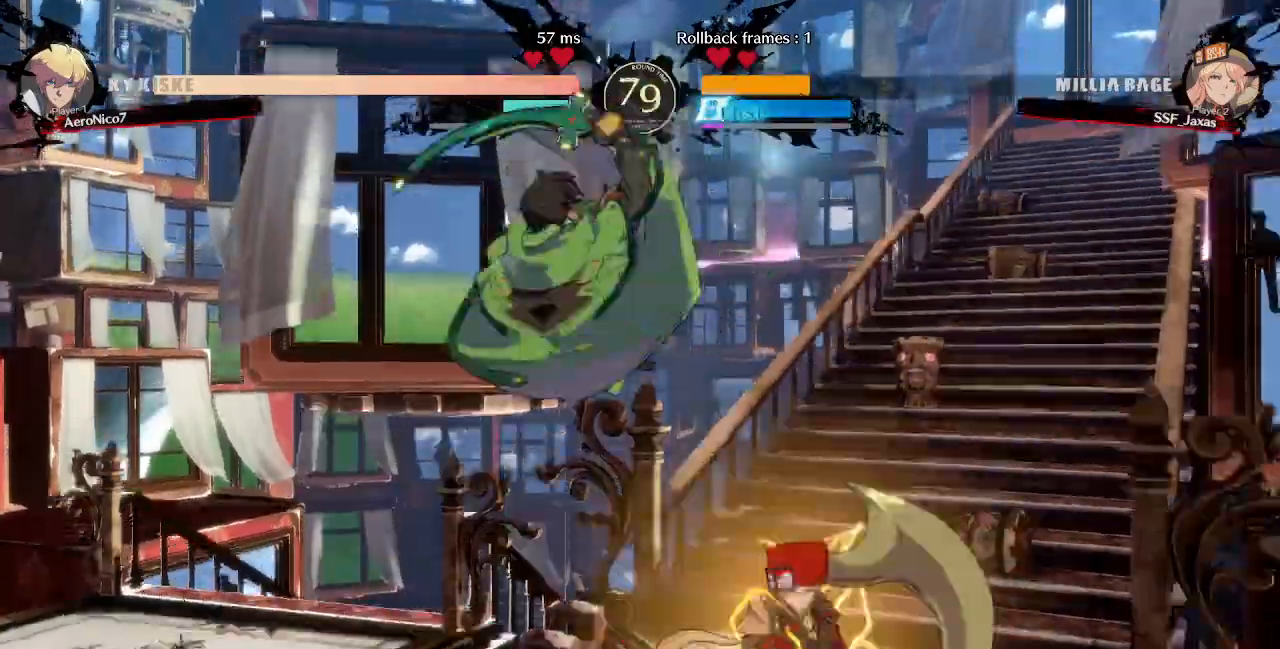
{"dt_ms": 520, "buttons": ["DPAD_LEFT"]}